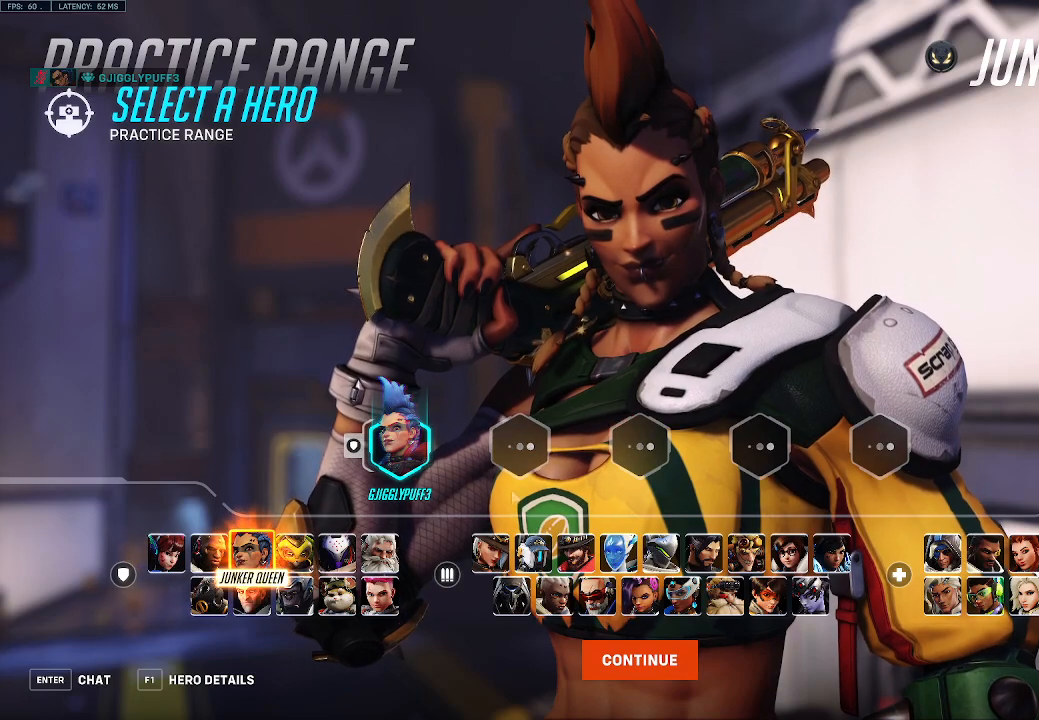
Gameplay with keyboard; each line is a JSON object with the keys held at the frame after it. "events" lists presses ("down") and releases ("up") of "1", "2", "3", "4", "5", "a", "alt", "c", "caps_lock", "d", "e", "f", "g", "q", "r", "s", "shift", "space", "t", "tab", "v", "w", "x" and "z" between this image and that frame as [ms after this image, input, new state], when the widget could be followed in between. No other keys are recorded. Mouse input is not recorded.
{"keys": [], "events": []}
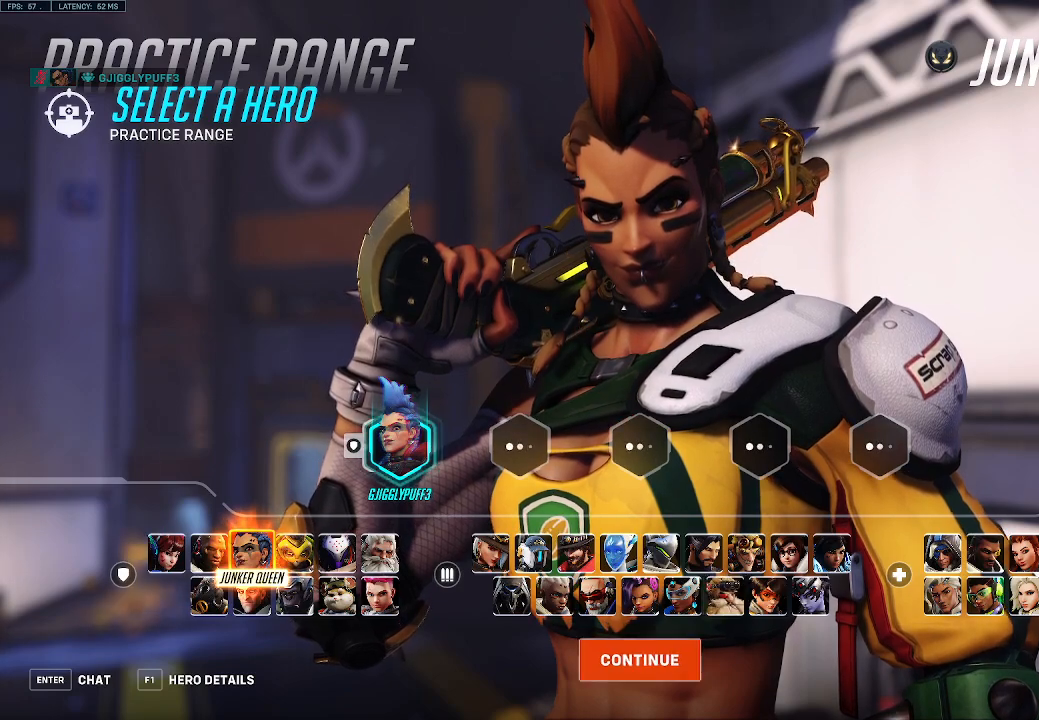
{"keys": [], "events": []}
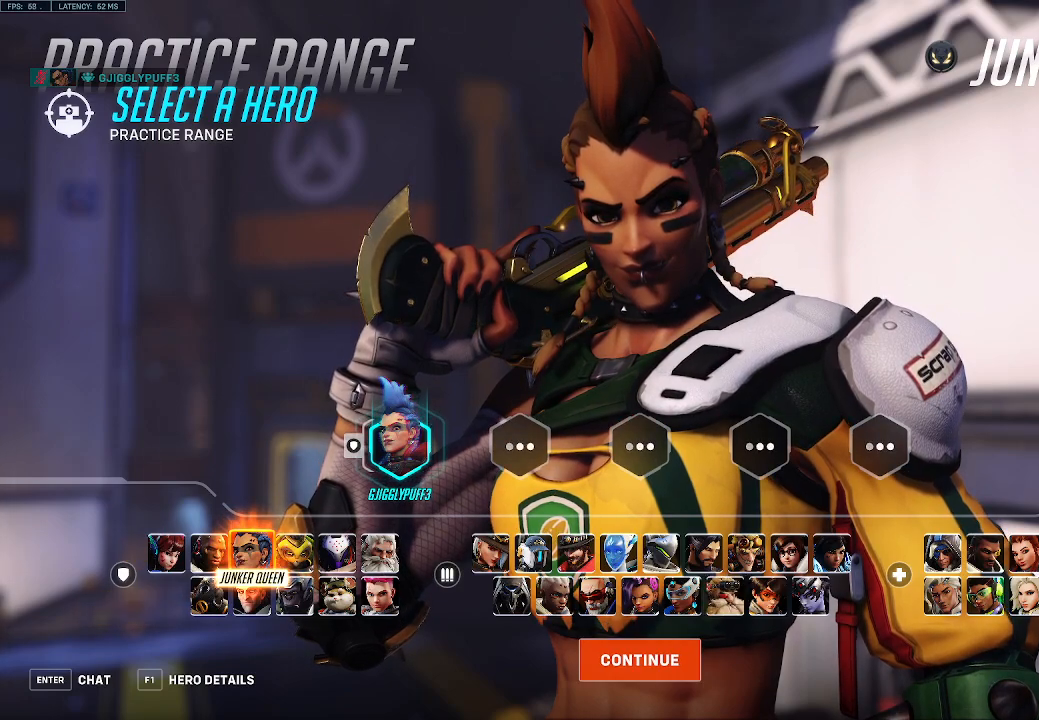
{"keys": [], "events": []}
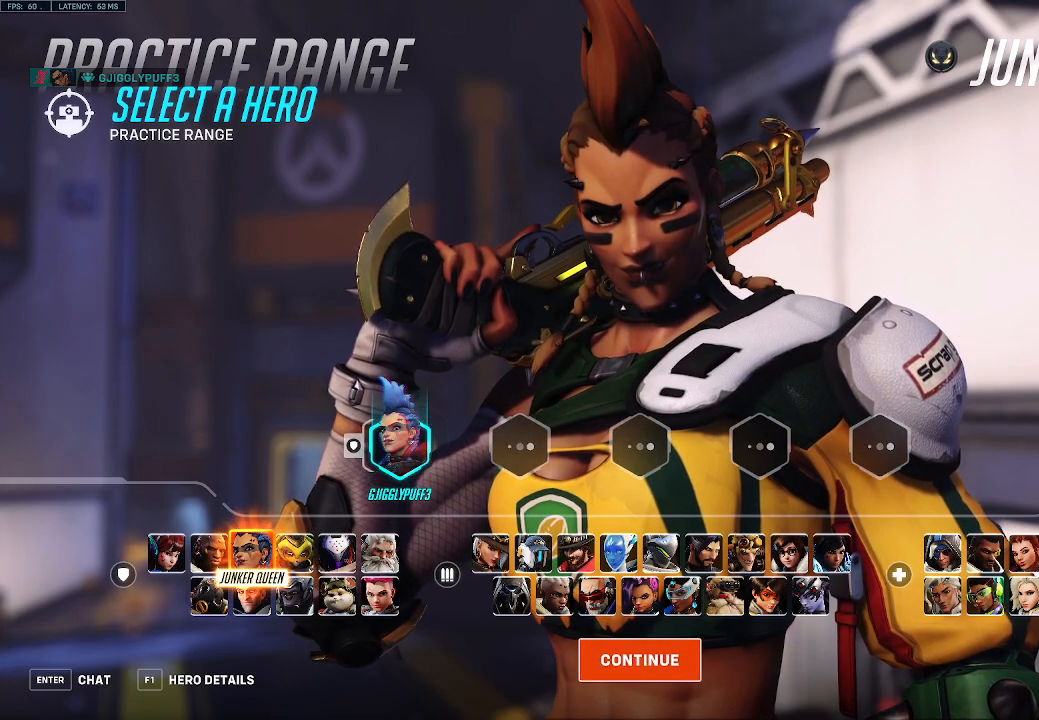
{"keys": [], "events": []}
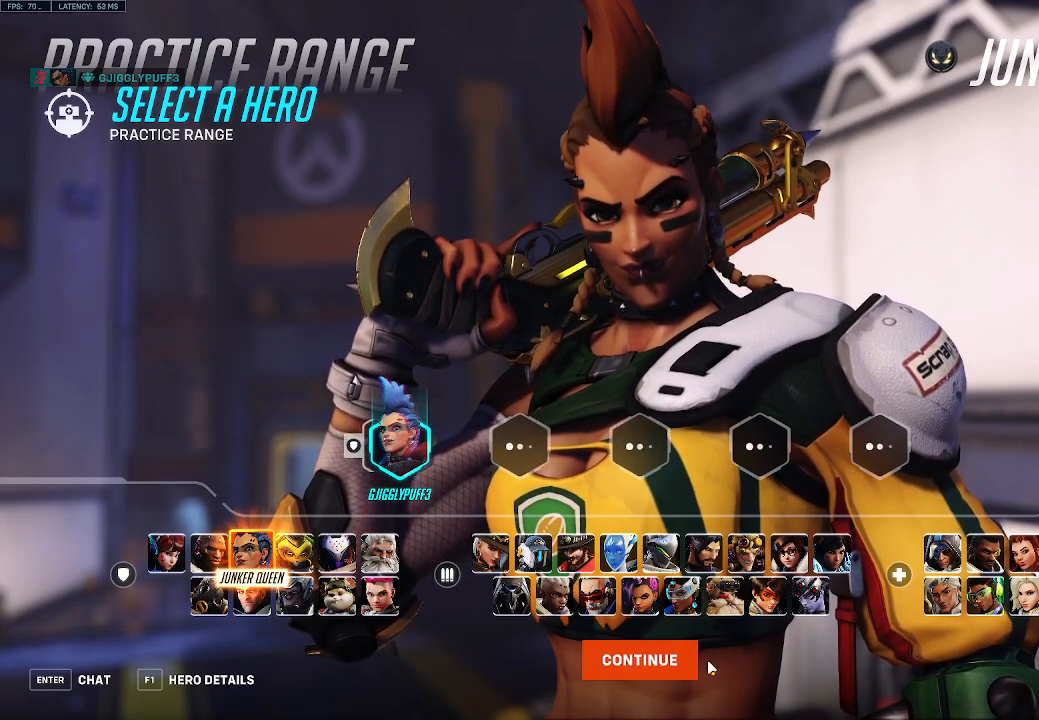
{"keys": [], "events": []}
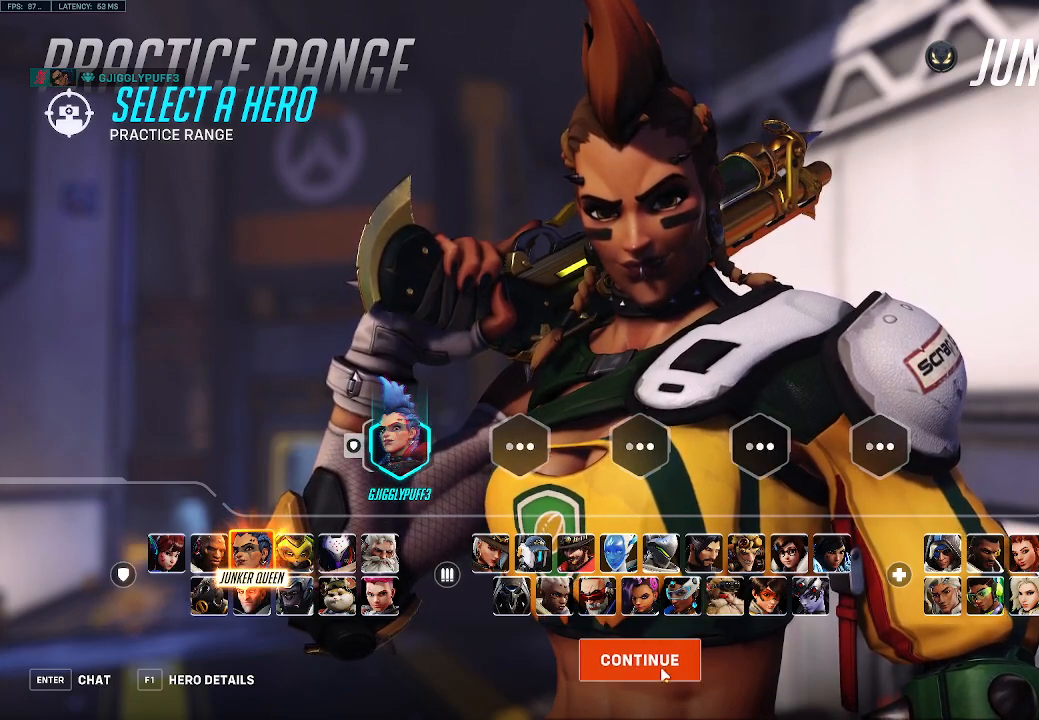
{"keys": [], "events": []}
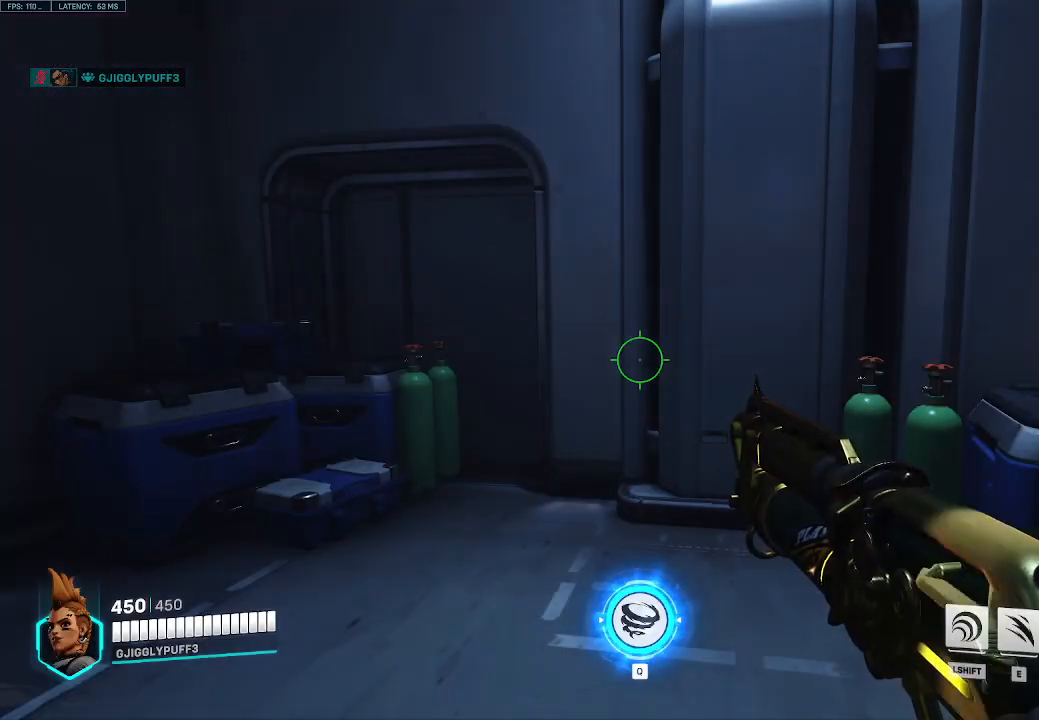
{"keys": ["a"], "events": [[117, "w", "down"], [350, "w", "up"], [450, "a", "down"]]}
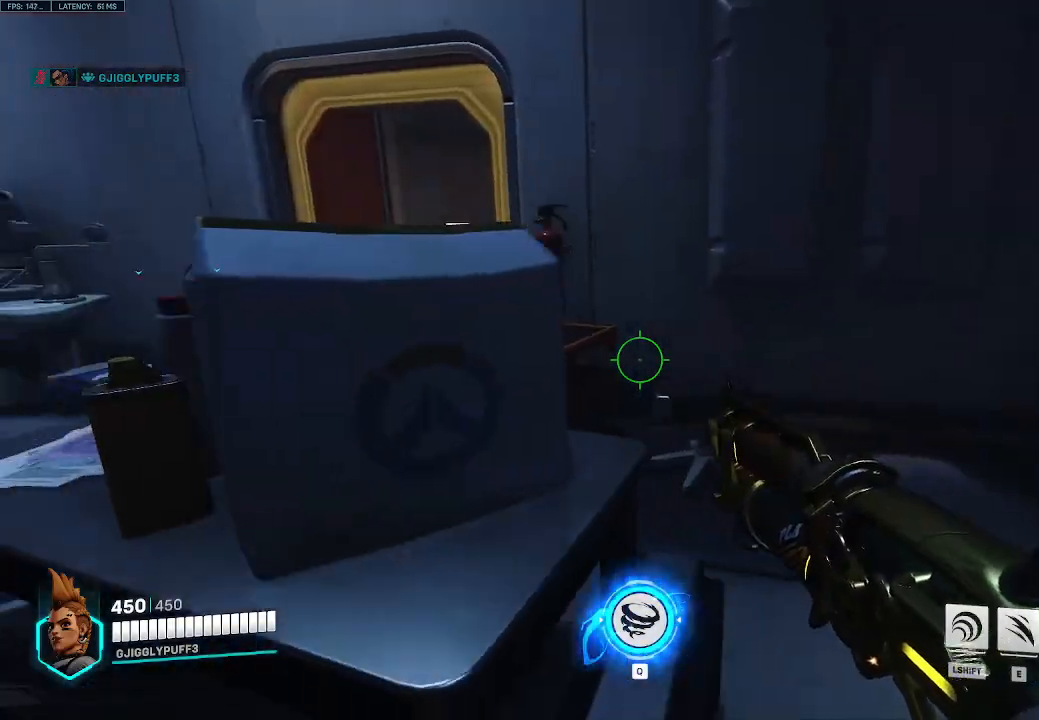
{"keys": ["w"], "events": [[133, "w", "down"], [217, "a", "up"], [317, "r", "down"], [417, "r", "up"]]}
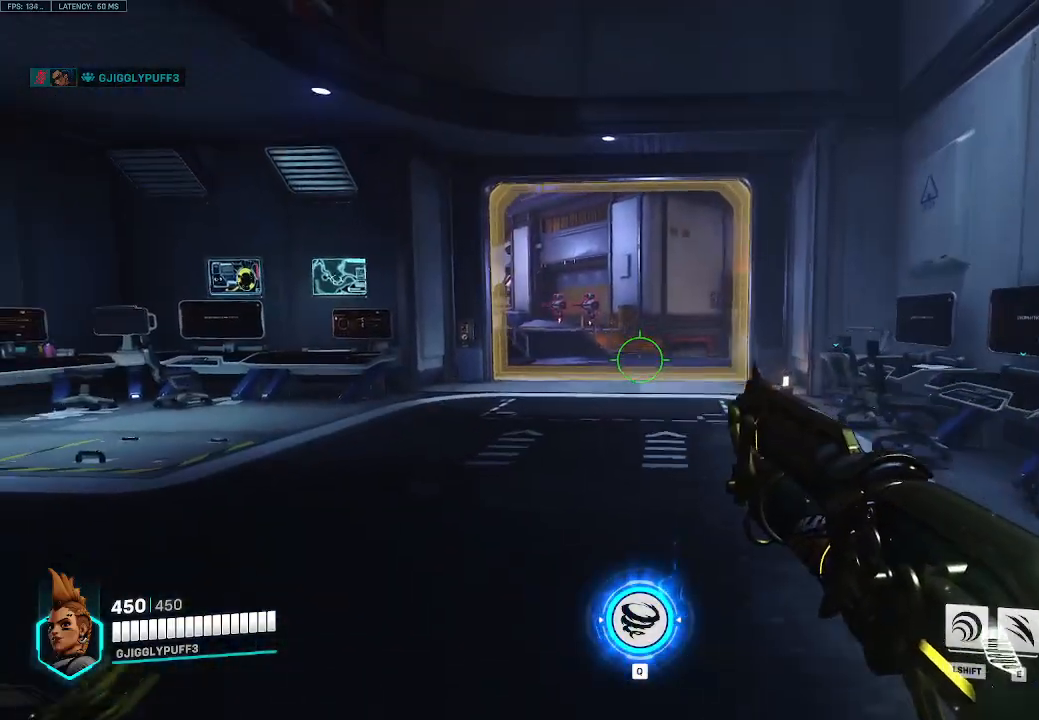
{"keys": ["w"], "events": []}
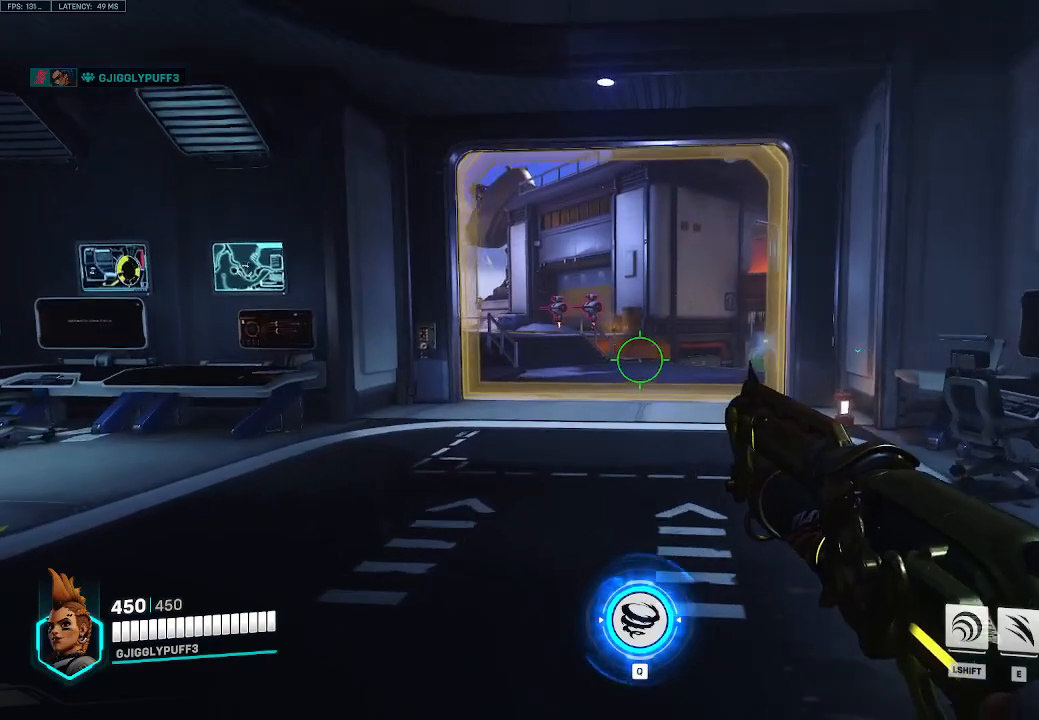
{"keys": ["w"], "events": [[117, "r", "down"], [250, "r", "up"]]}
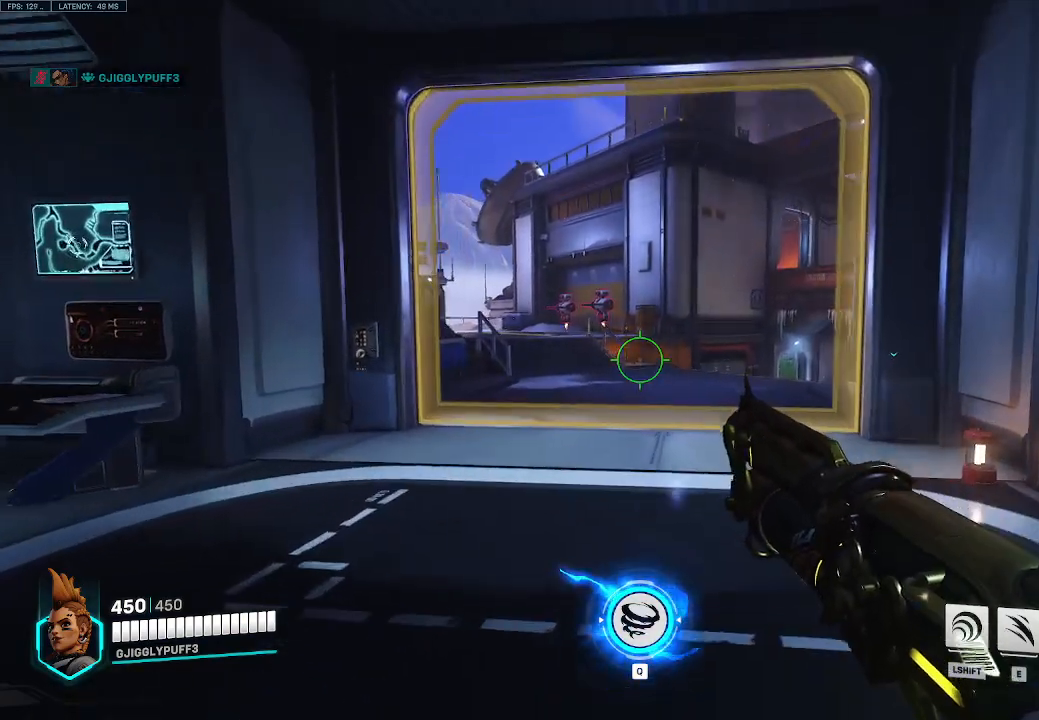
{"keys": ["w"], "events": []}
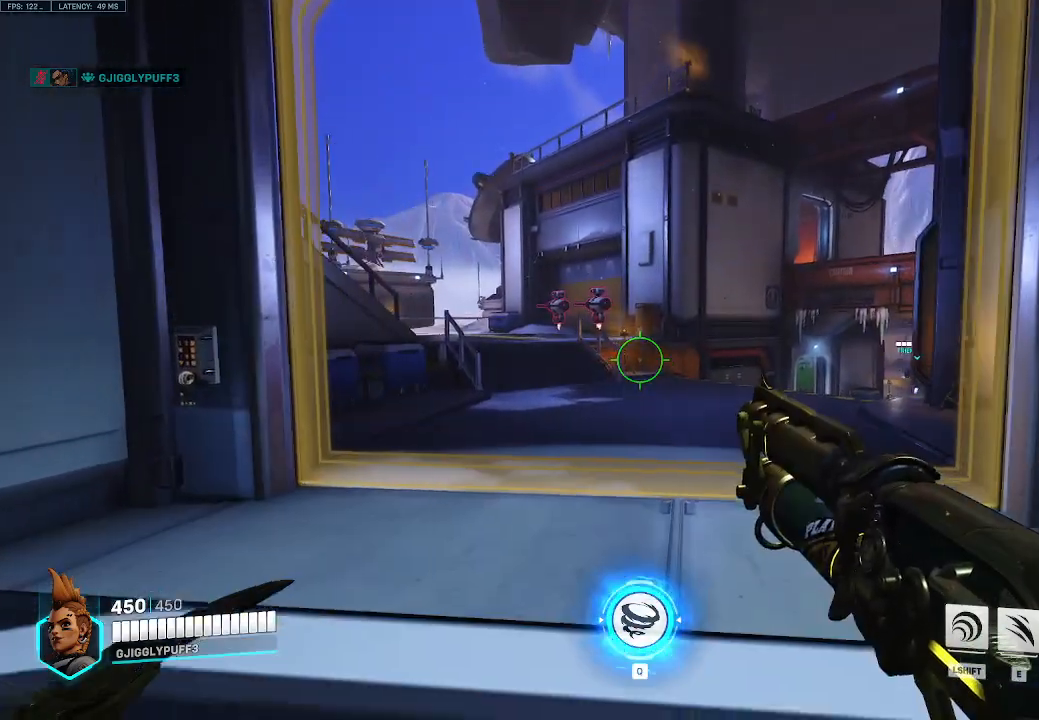
{"keys": ["w"], "events": []}
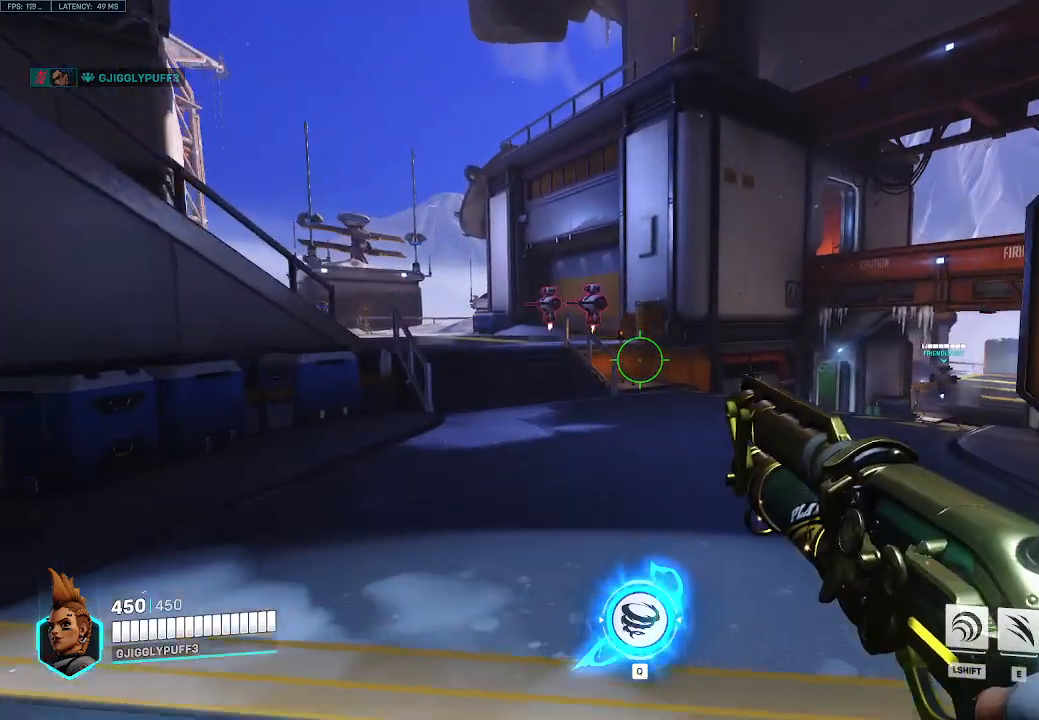
{"keys": ["w"], "events": []}
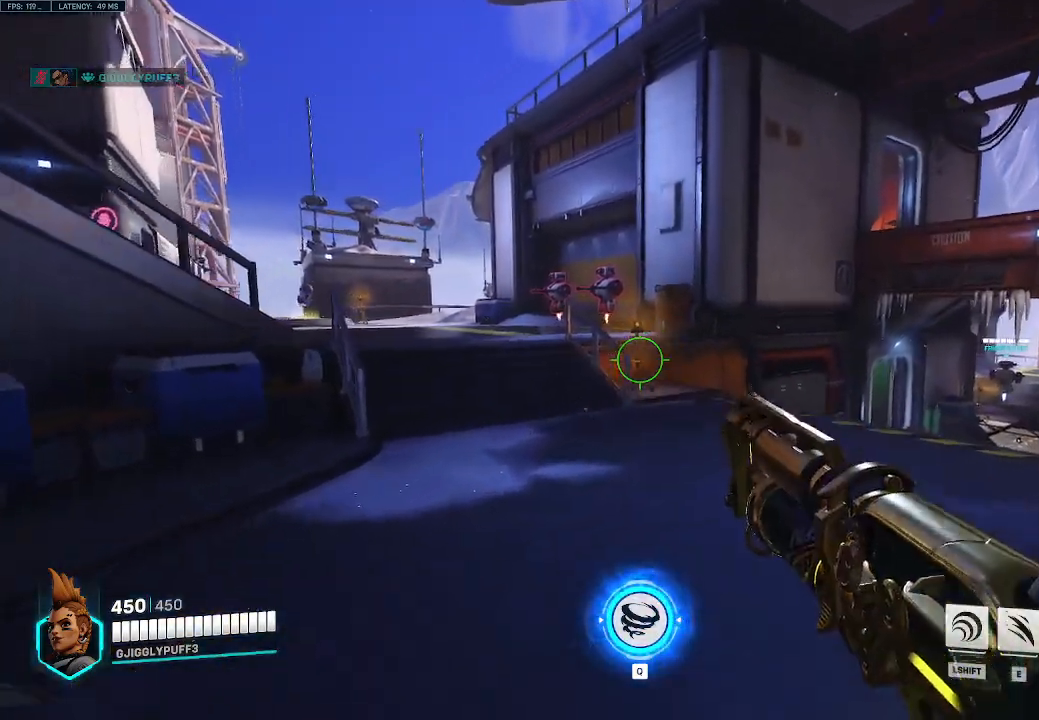
{"keys": ["w"], "events": [[267, "a", "down"], [500, "a", "up"]]}
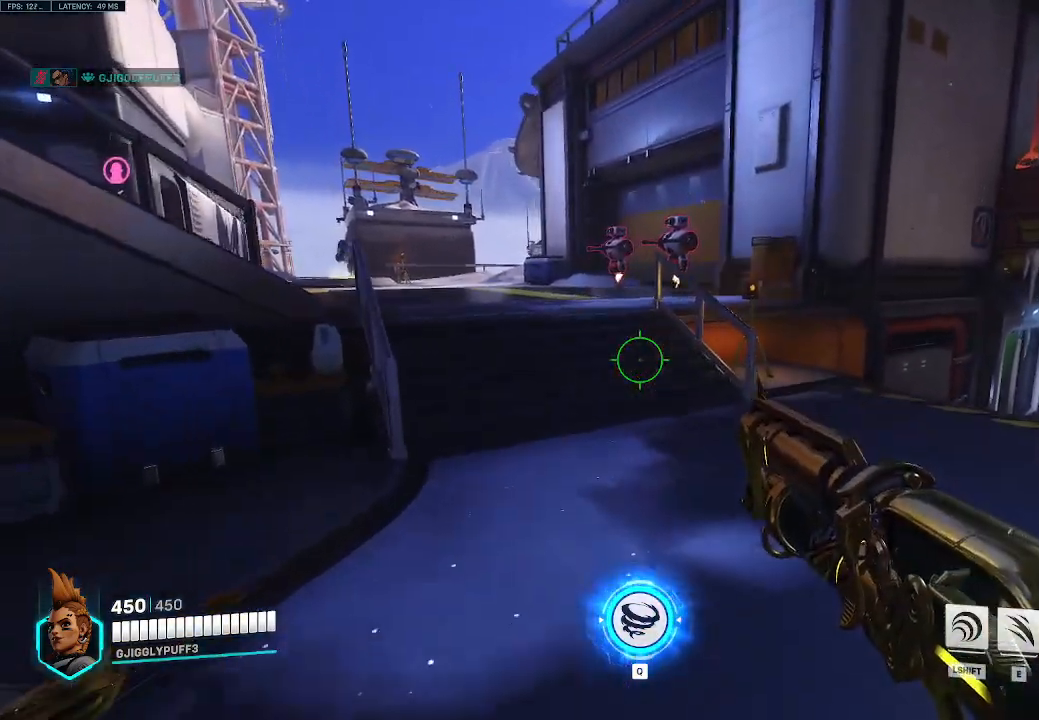
{"keys": ["w"], "events": []}
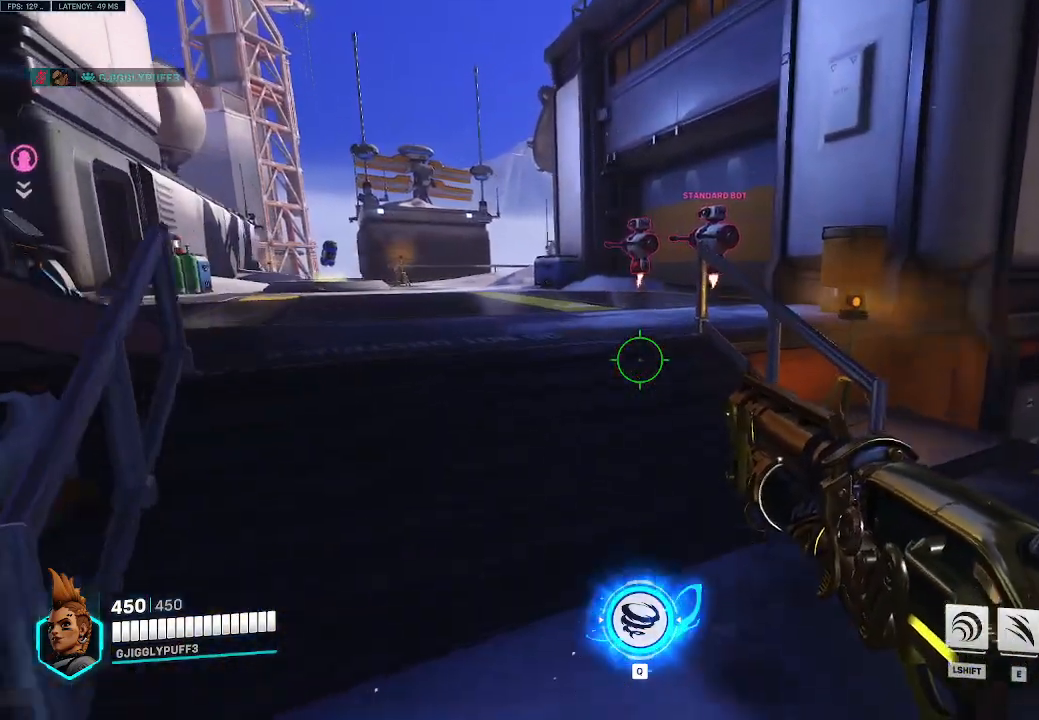
{"keys": ["a", "w"], "events": [[400, "a", "down"]]}
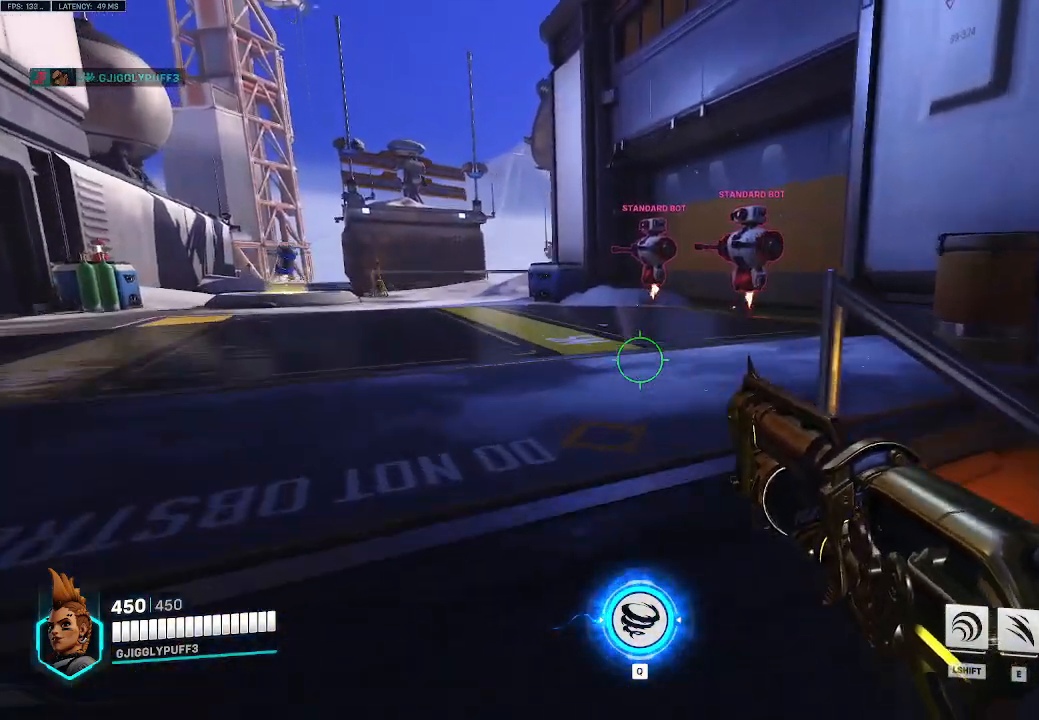
{"keys": [], "events": [[450, "a", "up"], [450, "w", "up"]]}
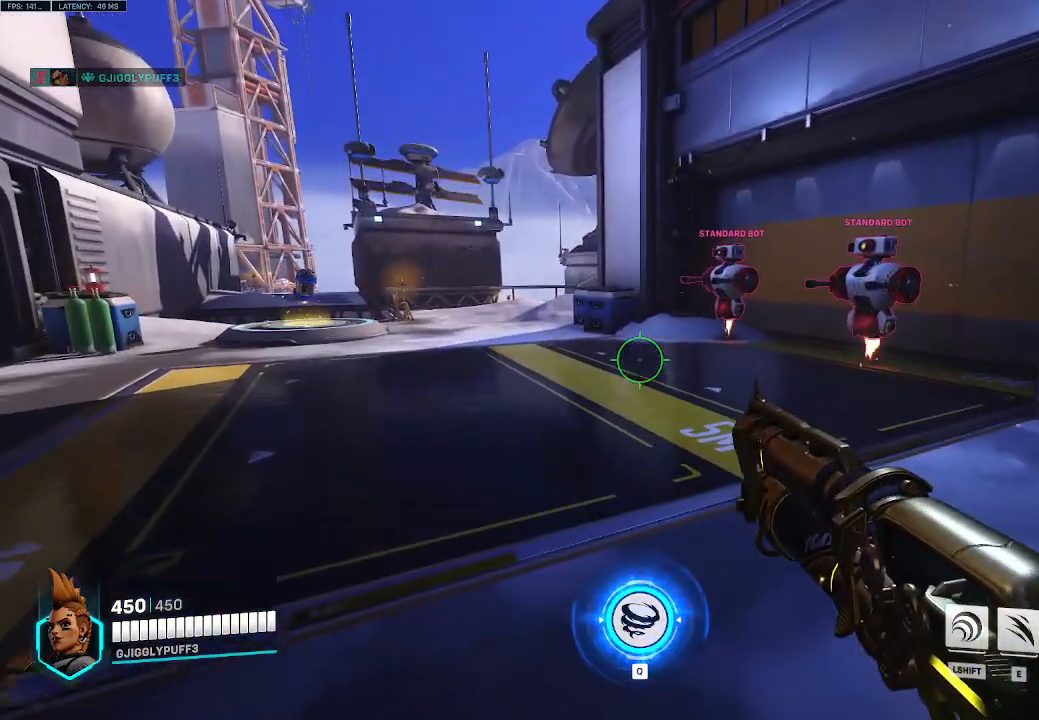
{"keys": [], "events": []}
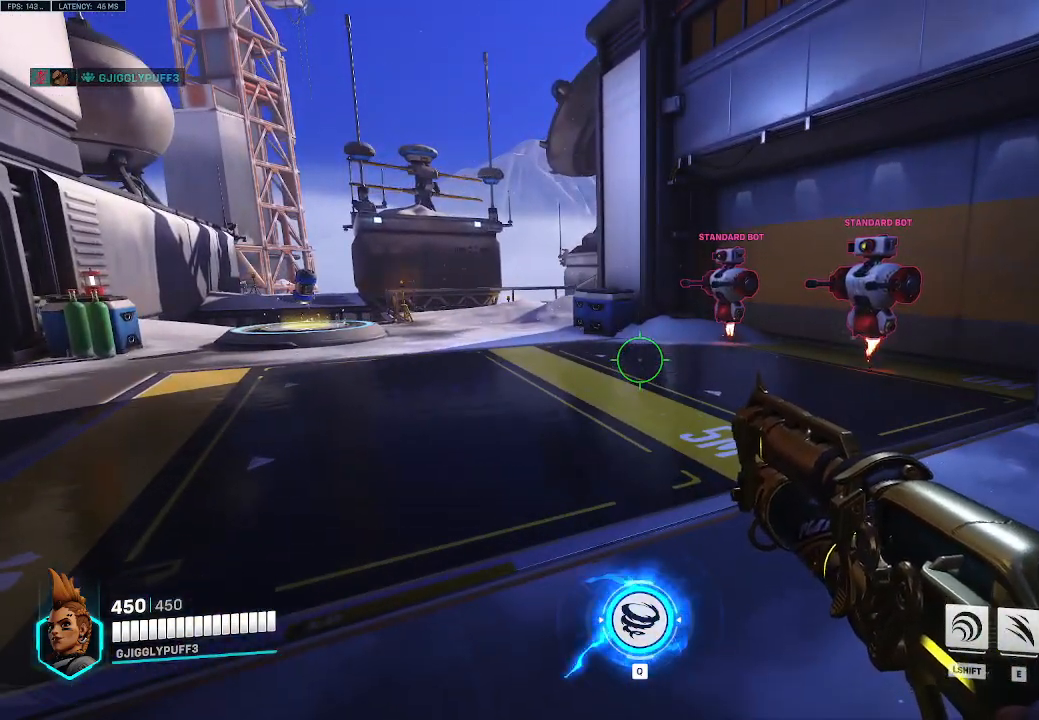
{"keys": ["a", "w"], "events": [[250, "w", "down"], [350, "a", "down"]]}
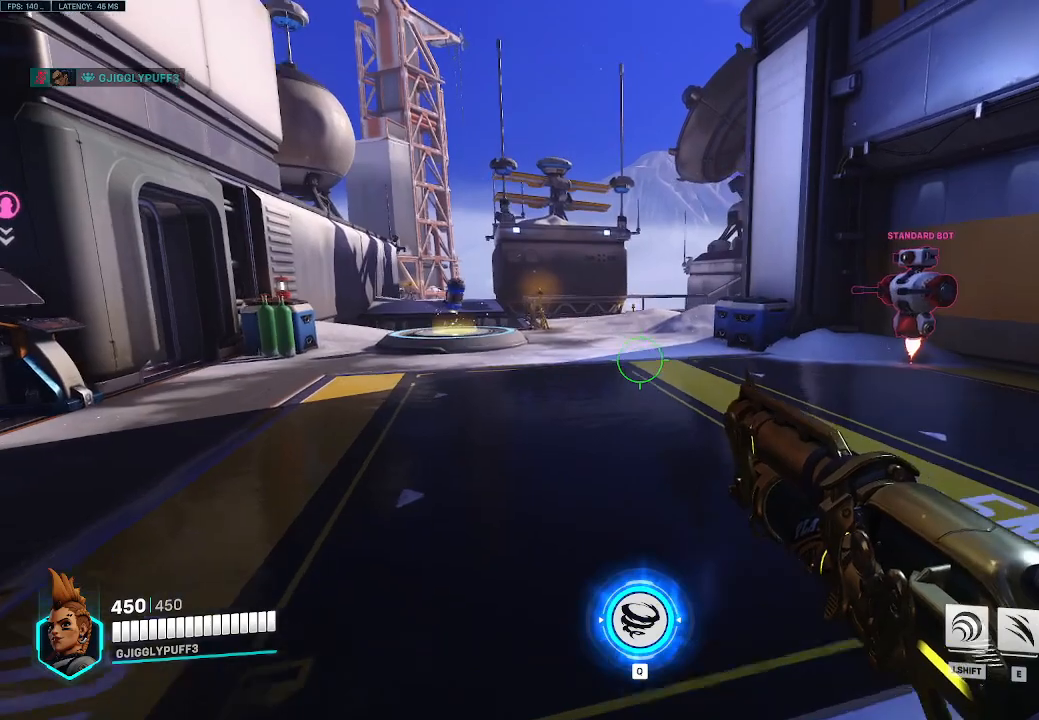
{"keys": [], "events": [[267, "a", "up"], [450, "w", "up"]]}
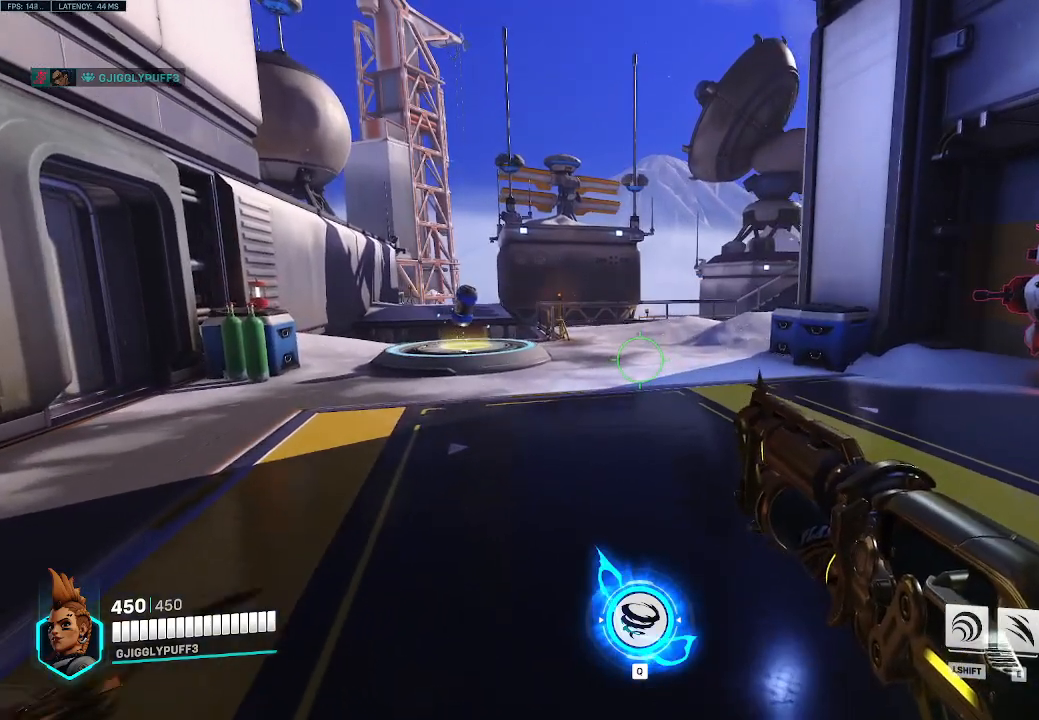
{"keys": [], "events": []}
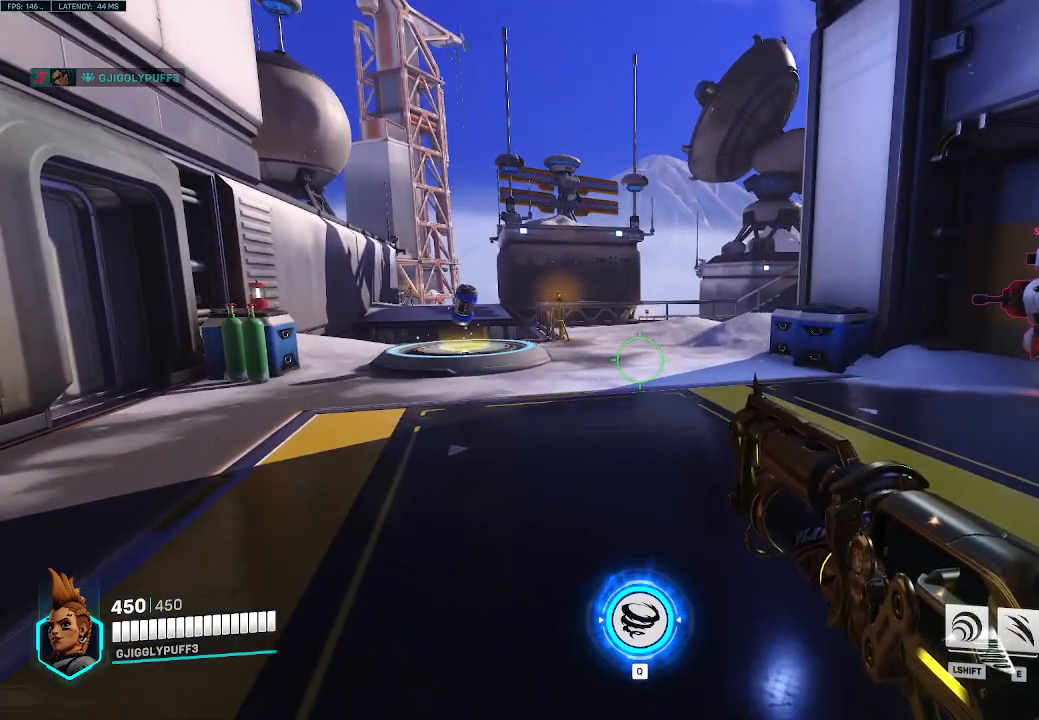
{"keys": [], "events": []}
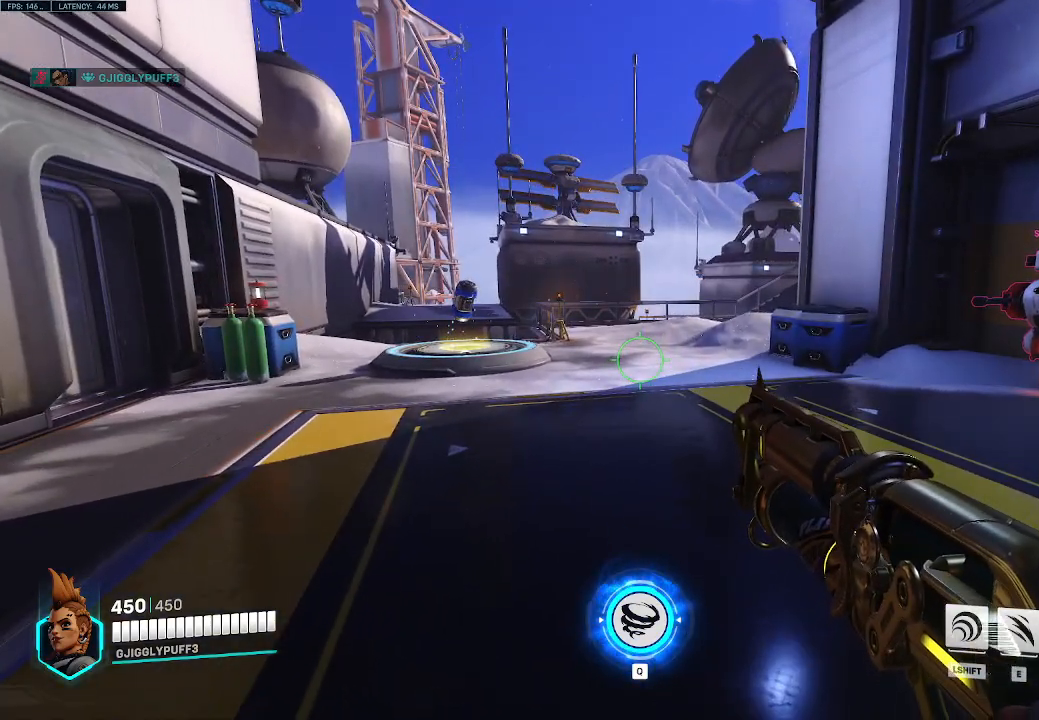
{"keys": [], "events": []}
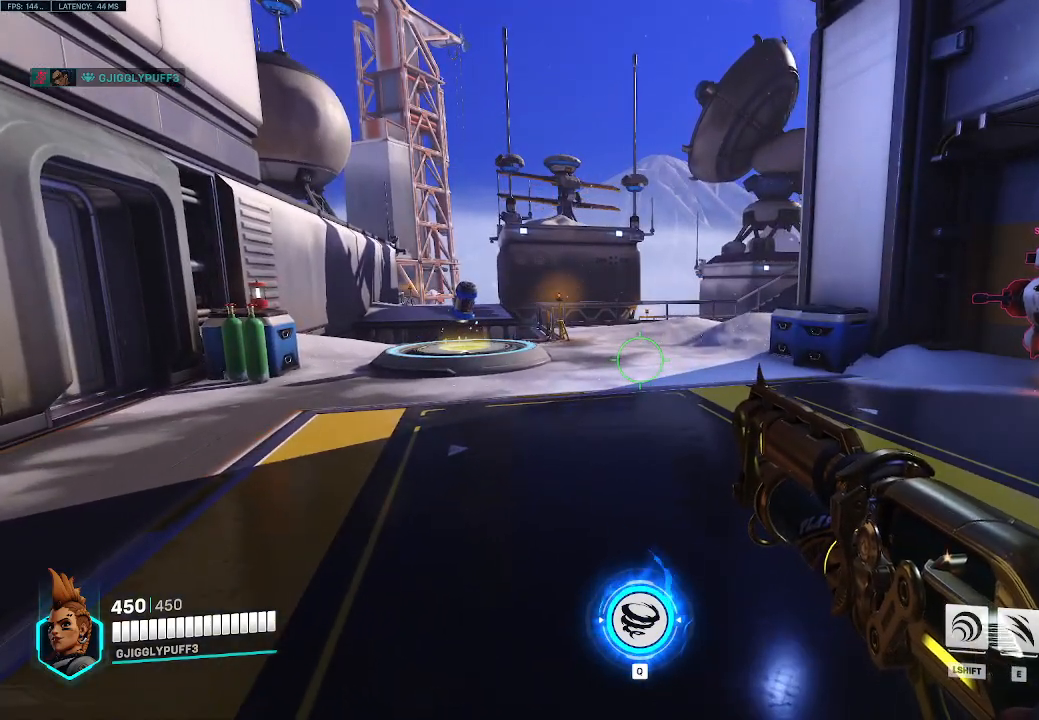
{"keys": [], "events": []}
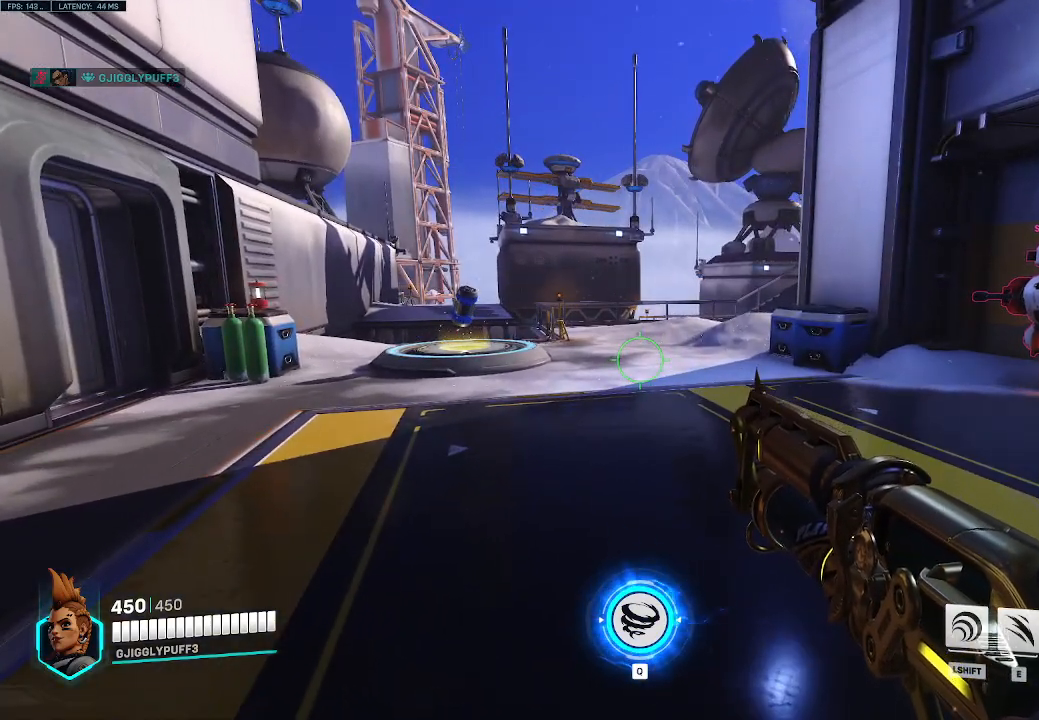
{"keys": [], "events": []}
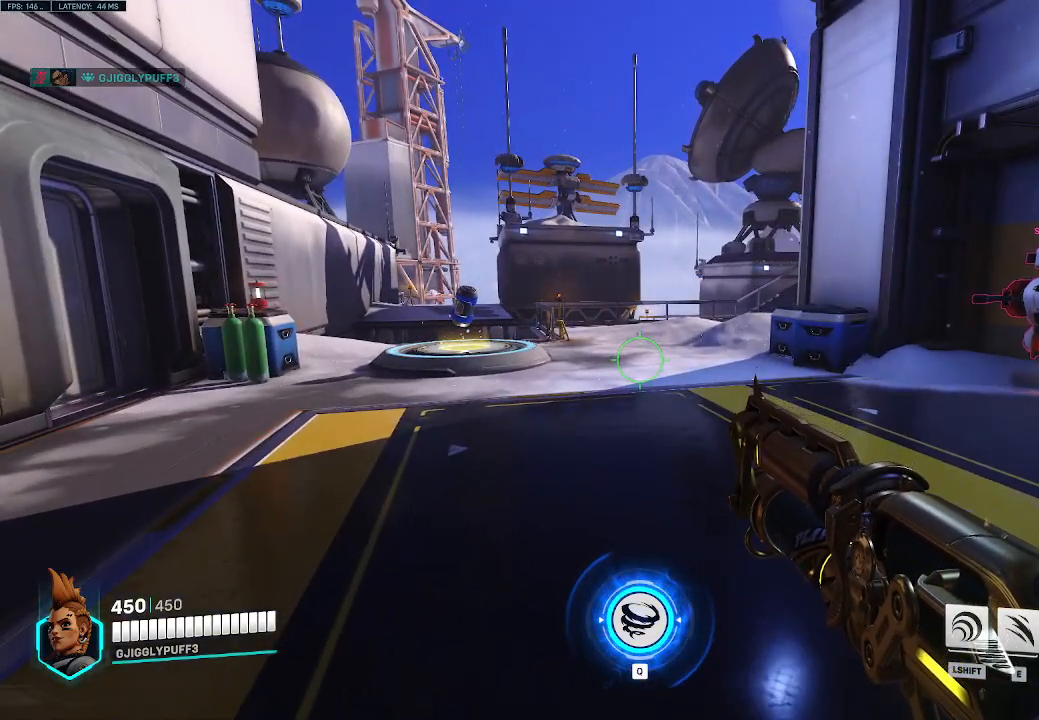
{"keys": ["a", "r", "w"], "events": [[317, "a", "down"], [317, "w", "down"], [450, "r", "down"]]}
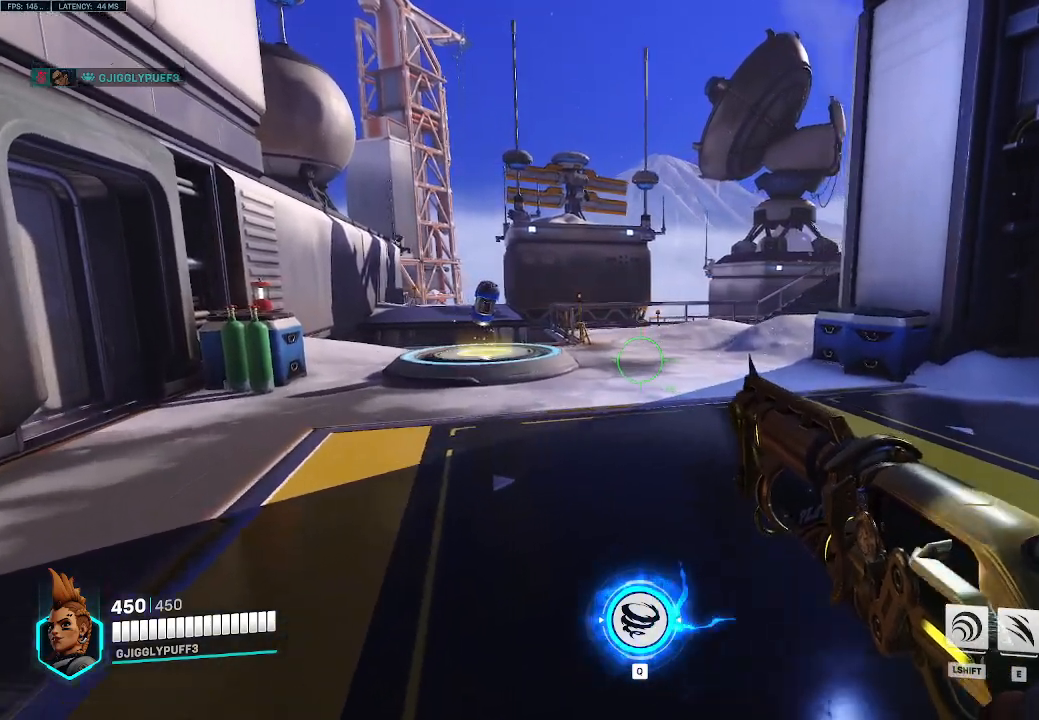
{"keys": ["a", "w"], "events": [[100, "r", "up"]]}
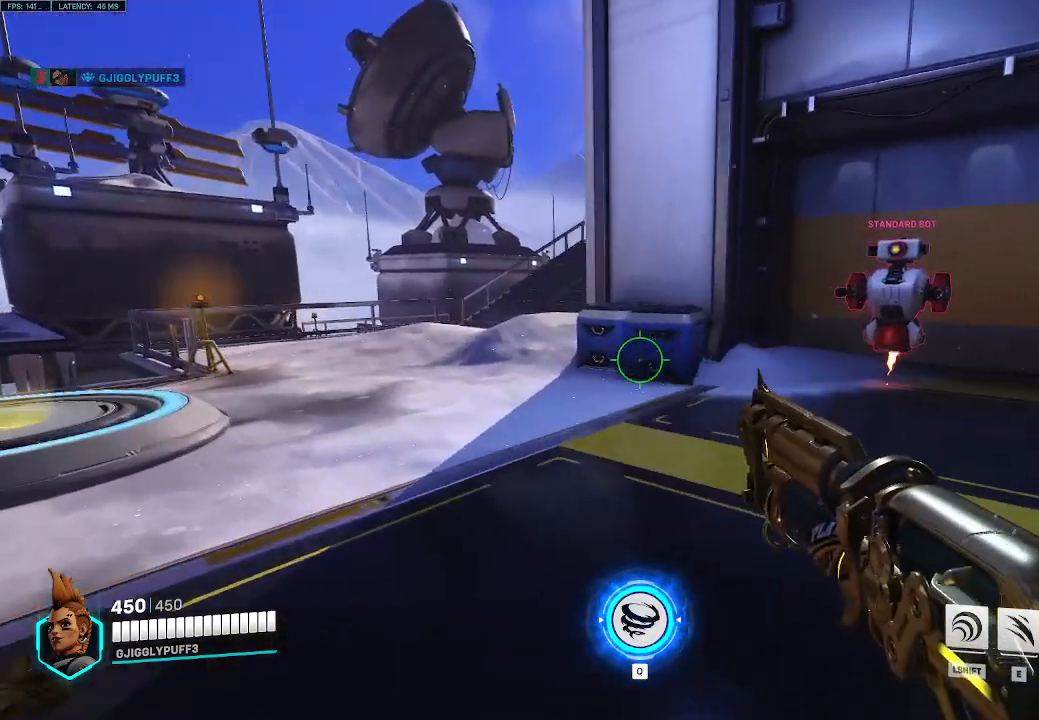
{"keys": [], "events": [[250, "w", "up"], [300, "a", "up"]]}